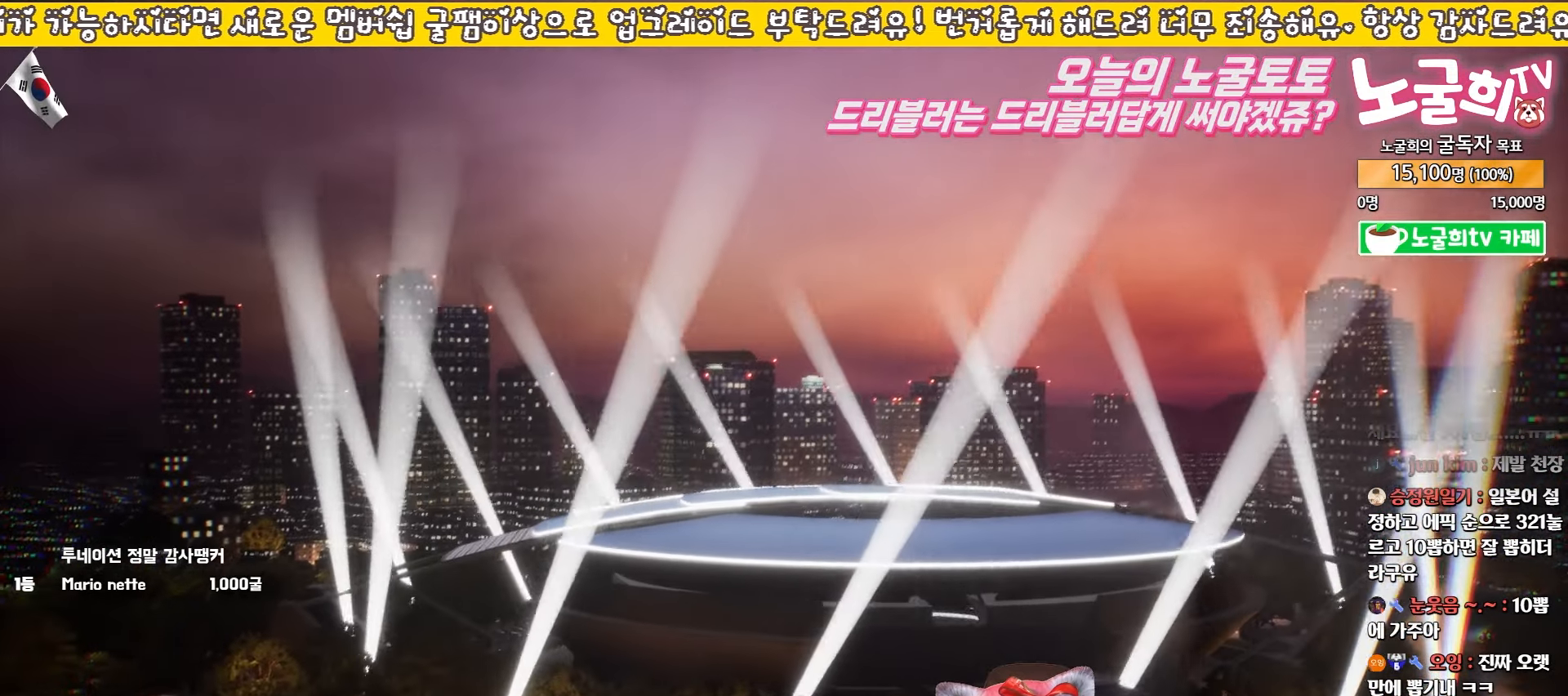
Gameplay with a controller (PlayStation layout); each line is a JSON object with the inputs held at the frame after it. "events" lists button and stick changes between this image and that frame as [ms after this image, input, new state], when the widget could be followed in between. Not read: L3 R3 right_stick.
{"buttons": [], "left_stick": "center", "events": []}
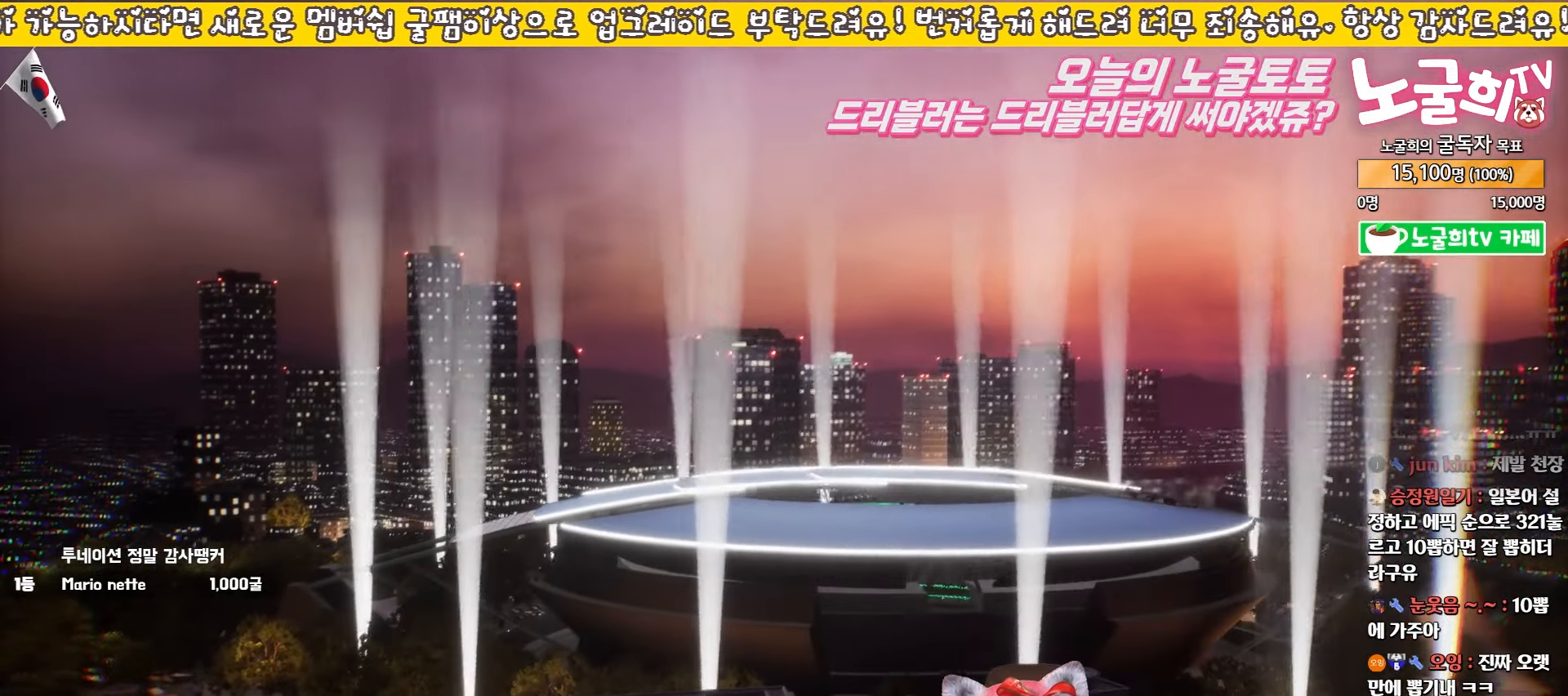
{"buttons": [], "left_stick": "center", "events": [[67, "CROSS", "down"], [217, "CROSS", "up"]]}
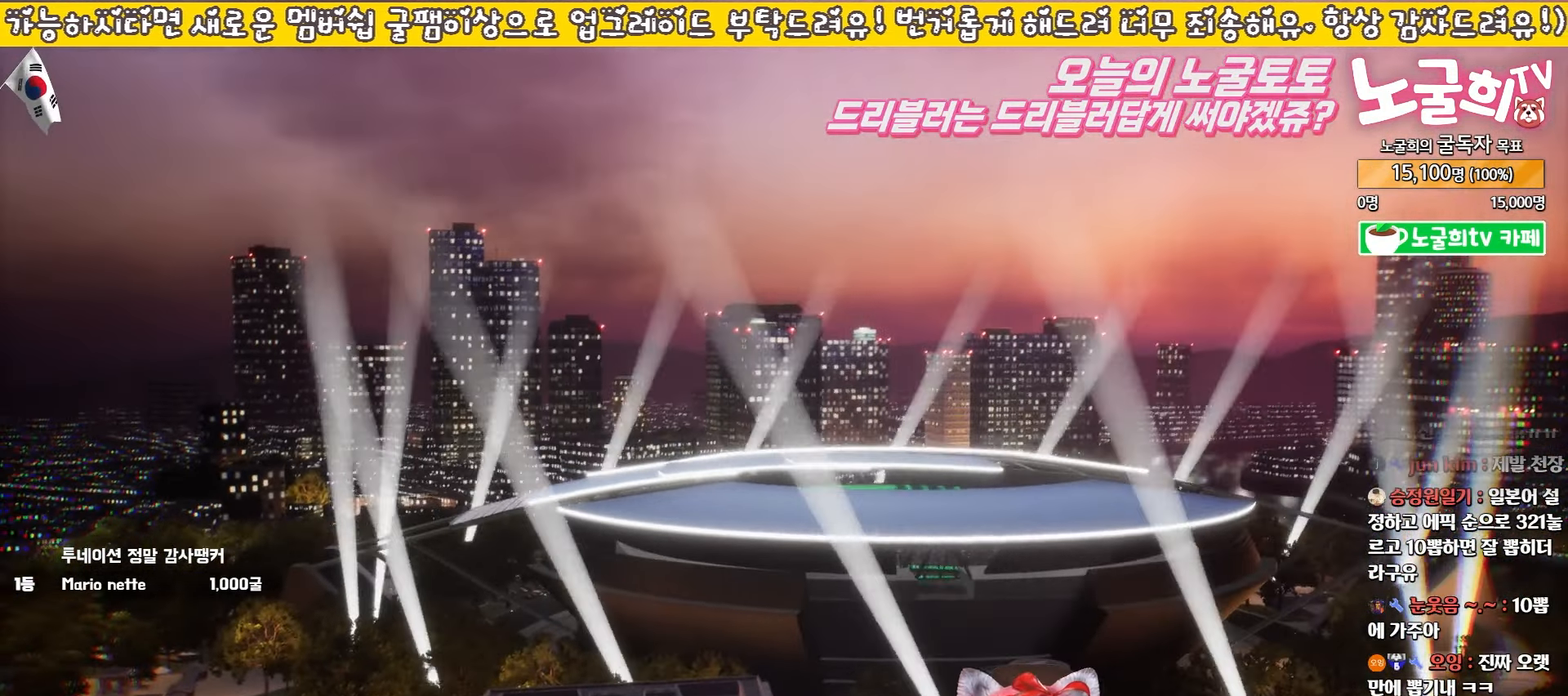
{"buttons": [], "left_stick": "center", "events": [[150, "CROSS", "down"], [283, "CROSS", "up"]]}
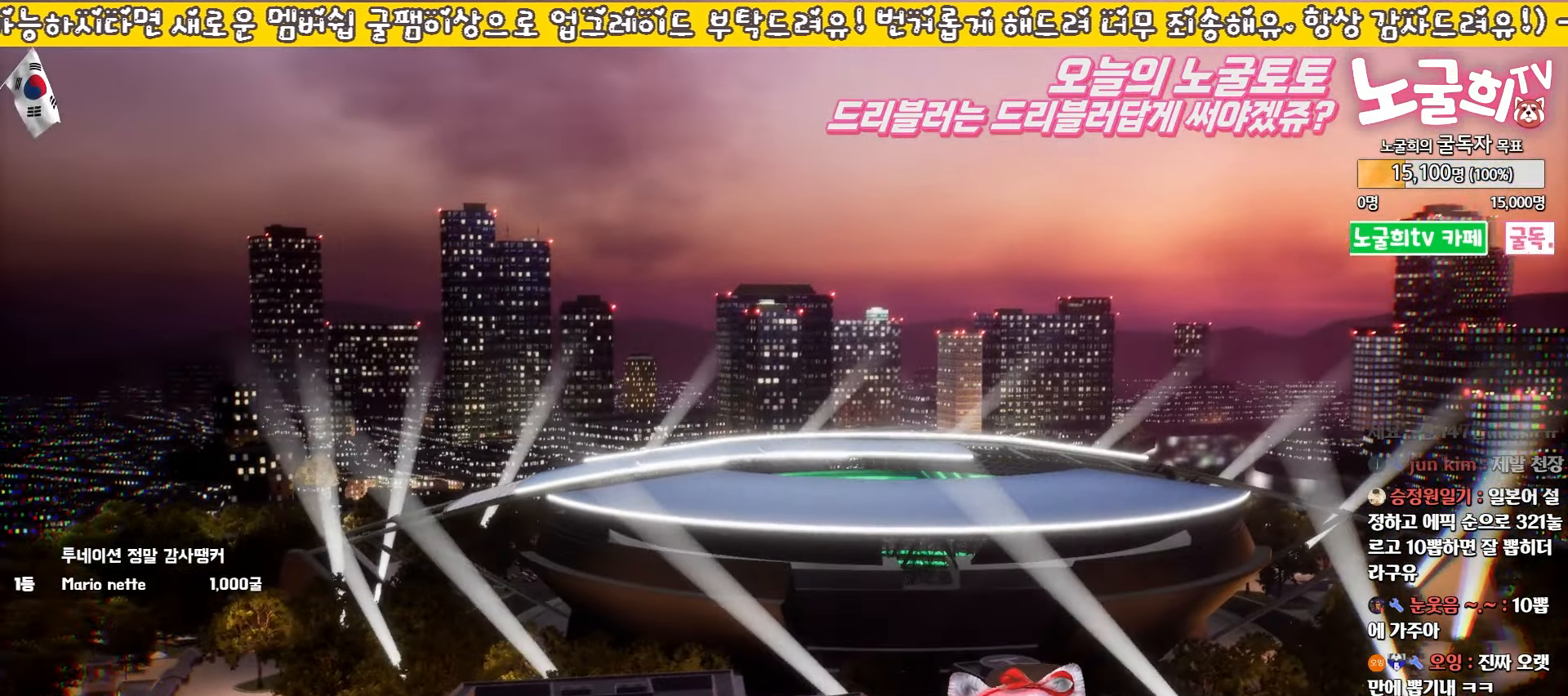
{"buttons": [], "left_stick": "center", "events": []}
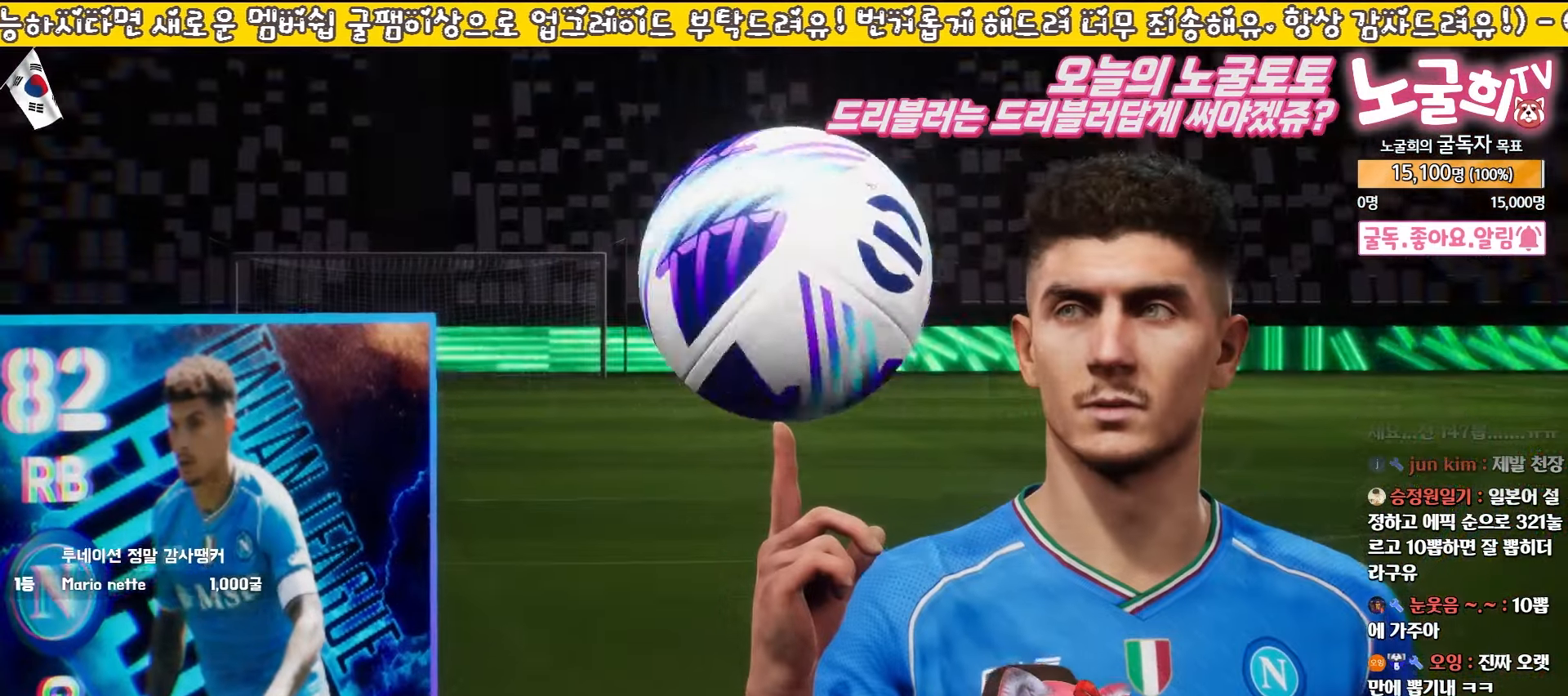
{"buttons": [], "left_stick": "center", "events": []}
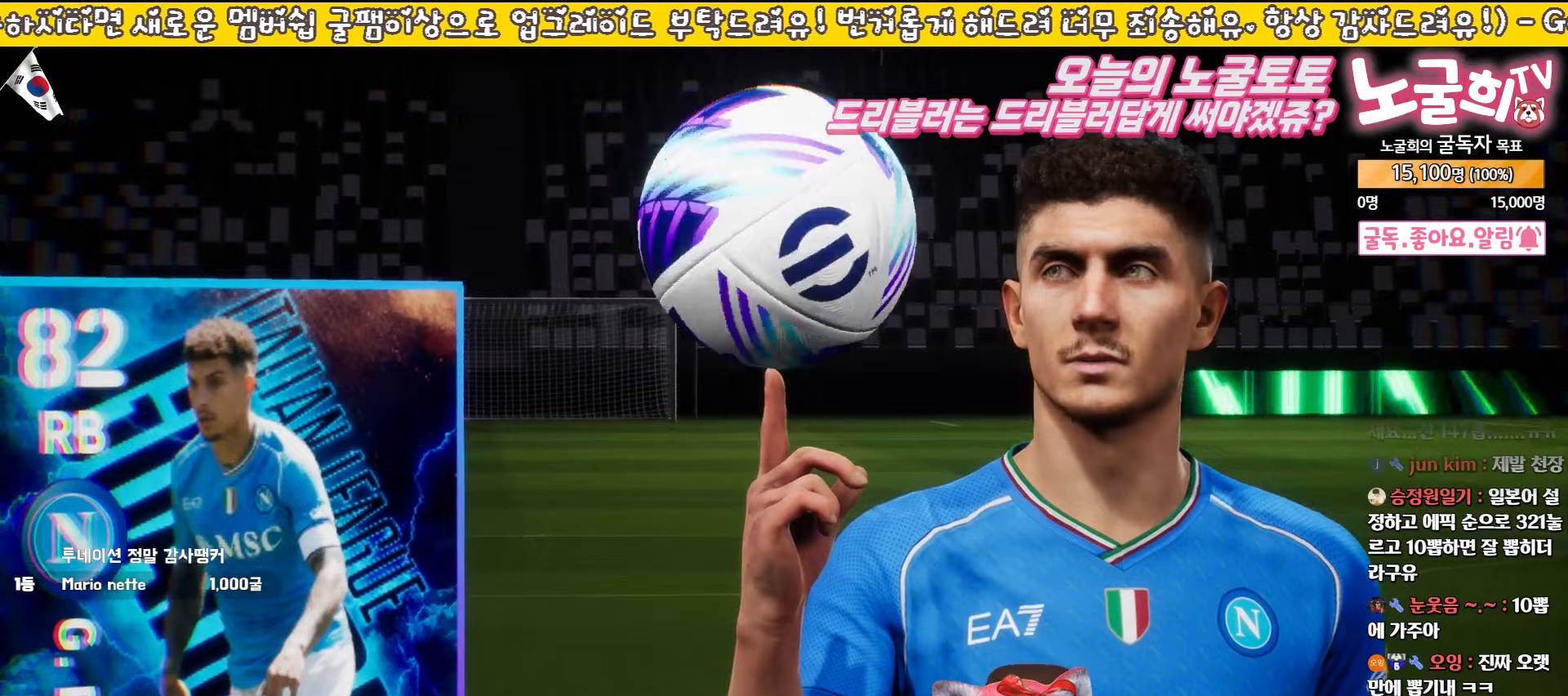
{"buttons": ["CROSS"], "left_stick": "center", "events": [[117, "CROSS", "down"], [200, "CROSS", "up"], [300, "CROSS", "down"], [383, "CROSS", "up"], [450, "CROSS", "down"]]}
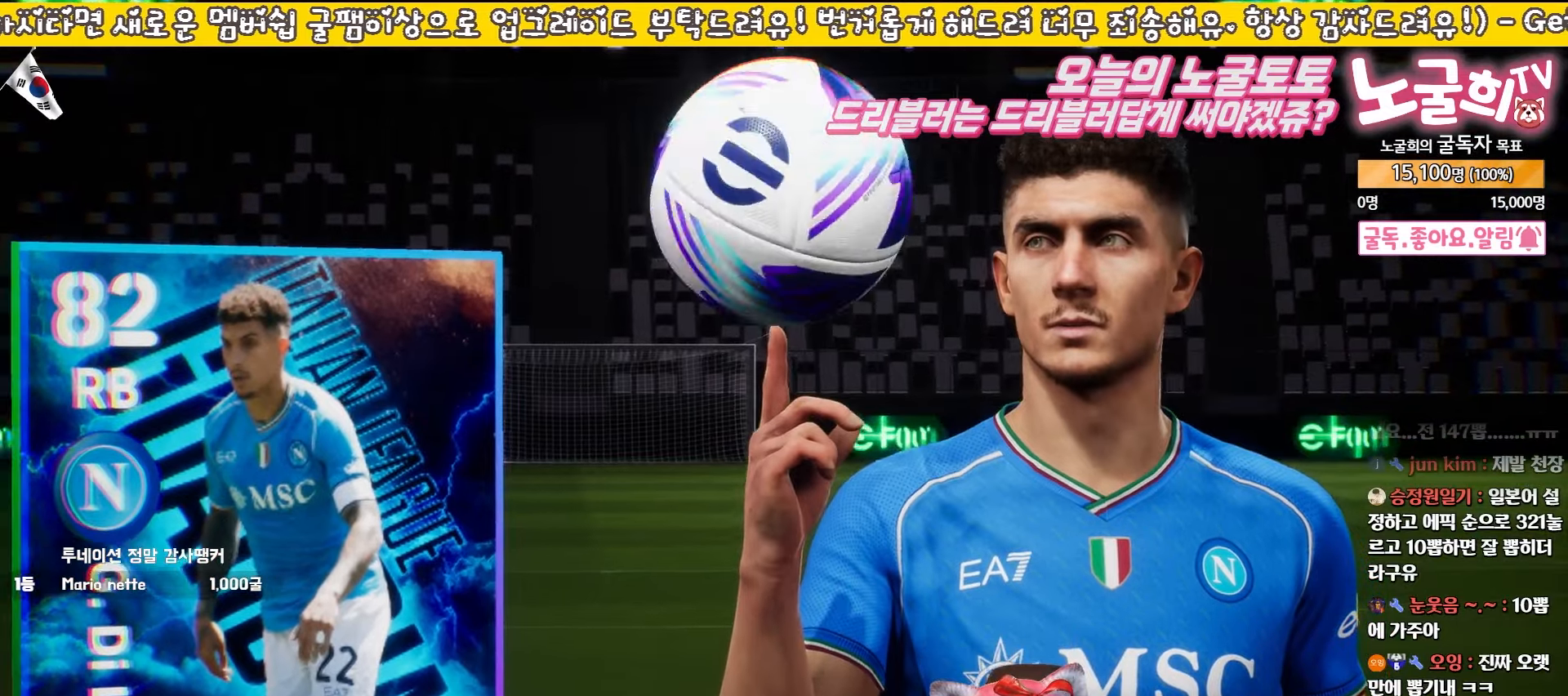
{"buttons": [], "left_stick": "center", "events": [[33, "CROSS", "up"], [117, "CROSS", "down"], [183, "CROSS", "up"], [250, "CROSS", "down"], [333, "CROSS", "up"], [400, "CROSS", "down"], [467, "CROSS", "up"]]}
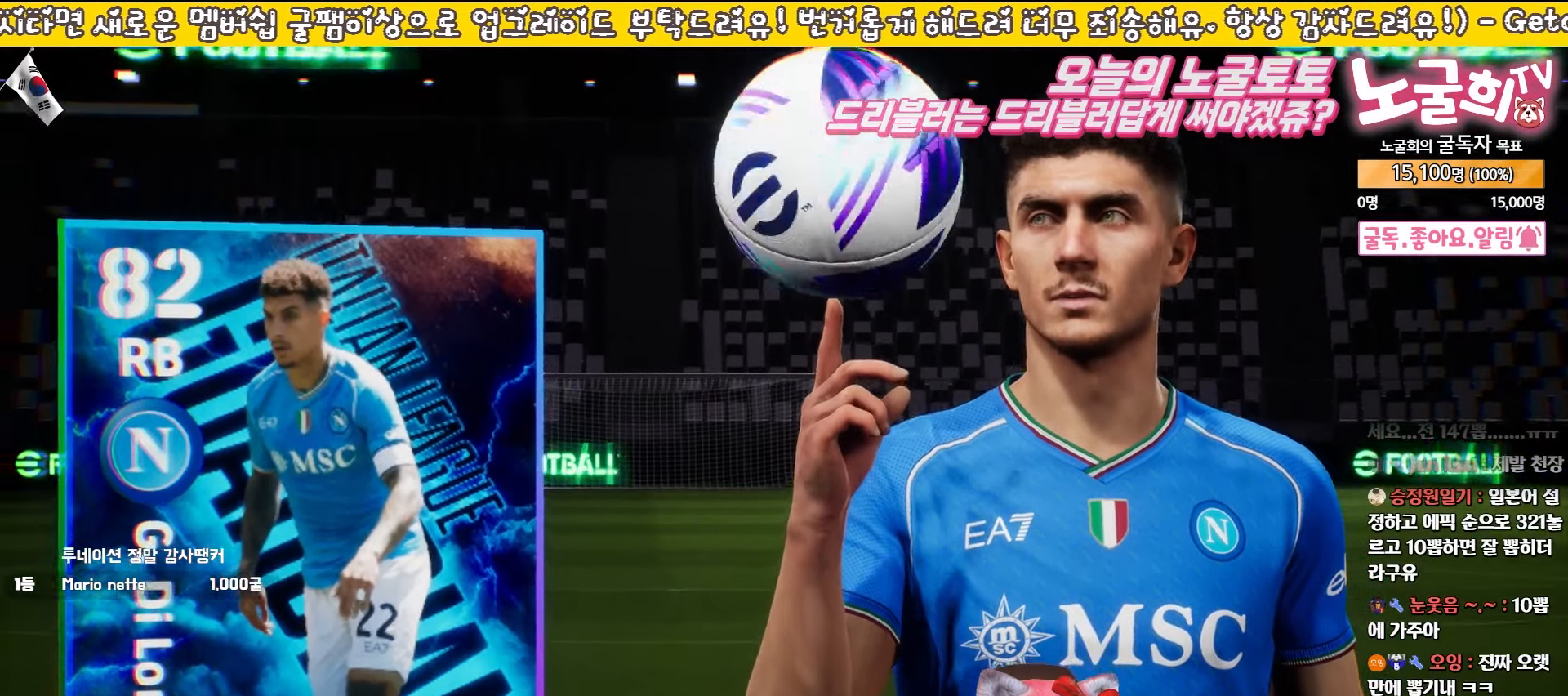
{"buttons": [], "left_stick": "center", "events": [[33, "CROSS", "down"], [100, "CROSS", "up"], [167, "CROSS", "down"], [217, "CROSS", "up"], [300, "CROSS", "down"], [367, "CROSS", "up"]]}
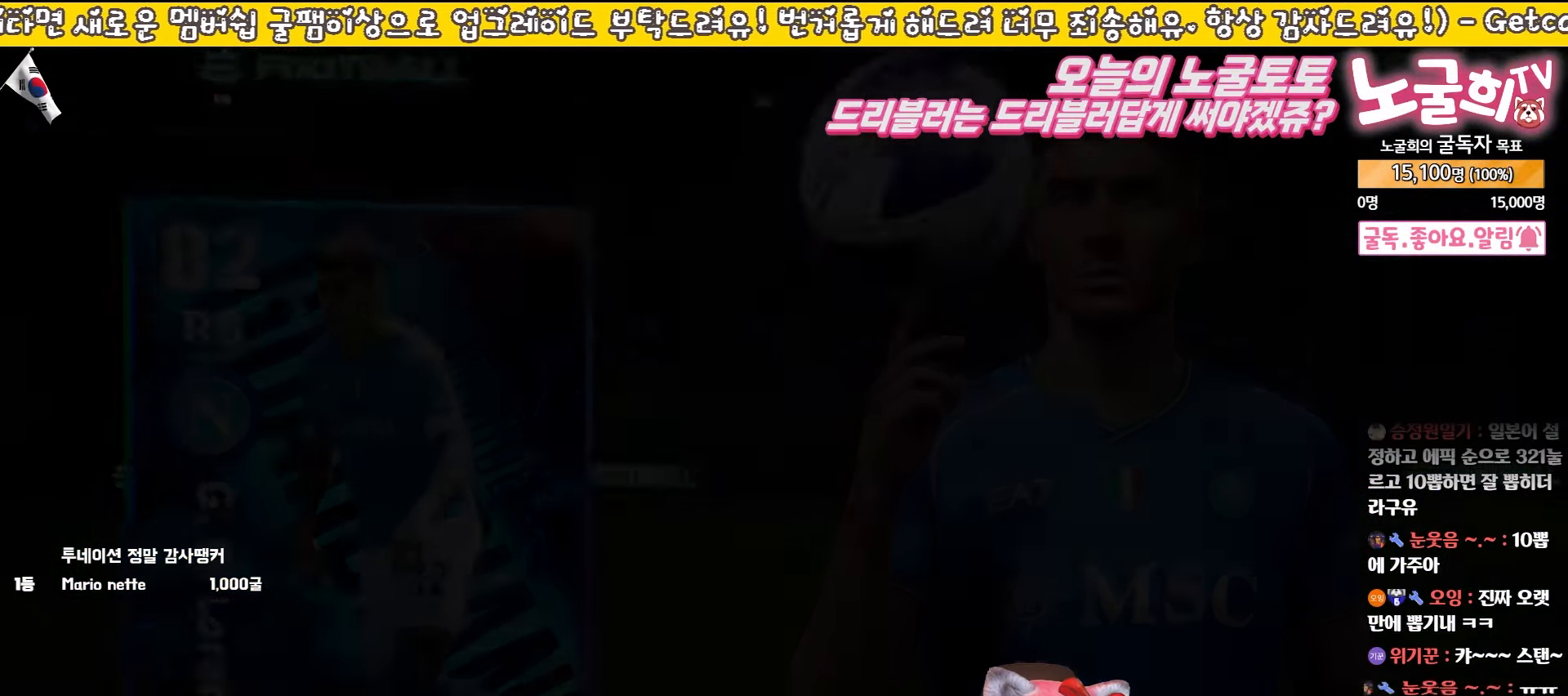
{"buttons": [], "left_stick": "center", "events": []}
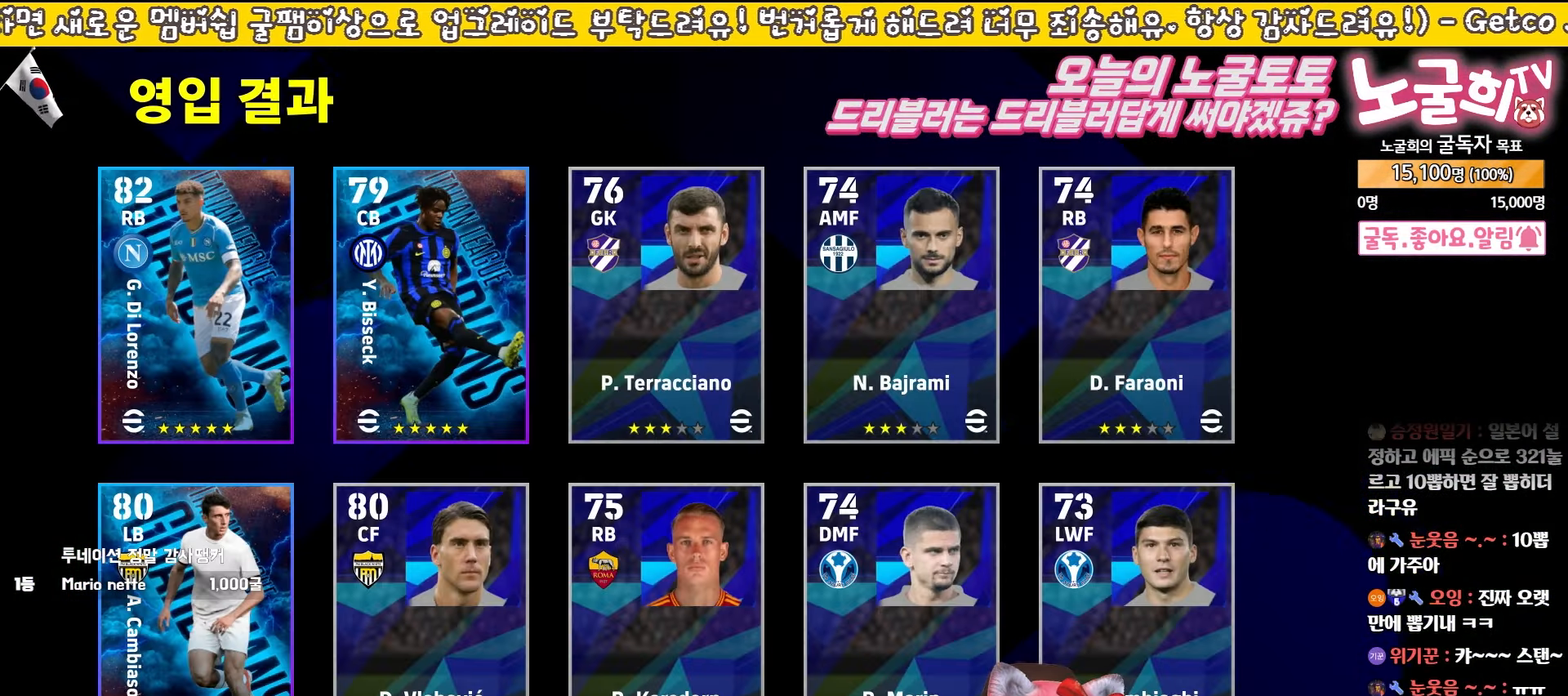
{"buttons": ["CROSS"], "left_stick": "center", "events": [[450, "CROSS", "down"]]}
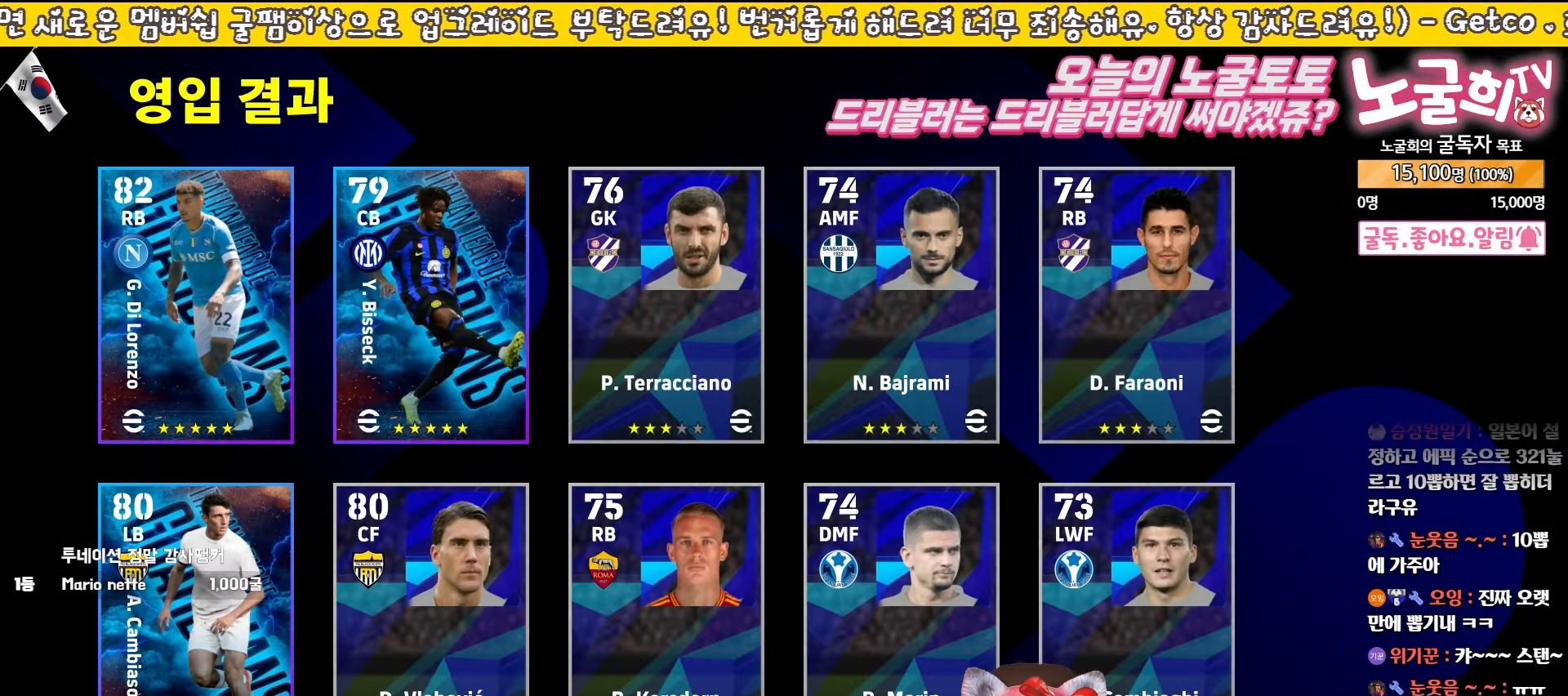
{"buttons": [], "left_stick": "center", "events": [[67, "CROSS", "up"]]}
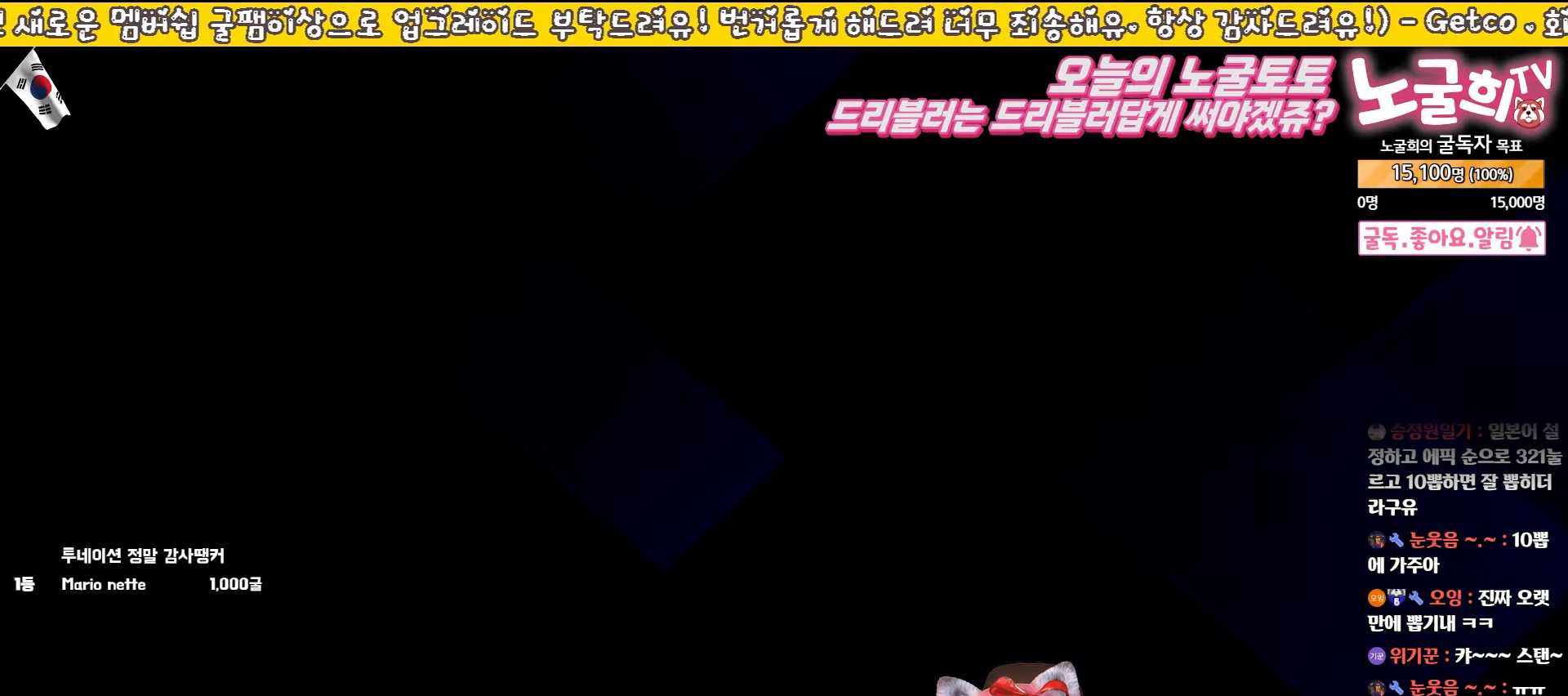
{"buttons": [], "left_stick": "center", "events": []}
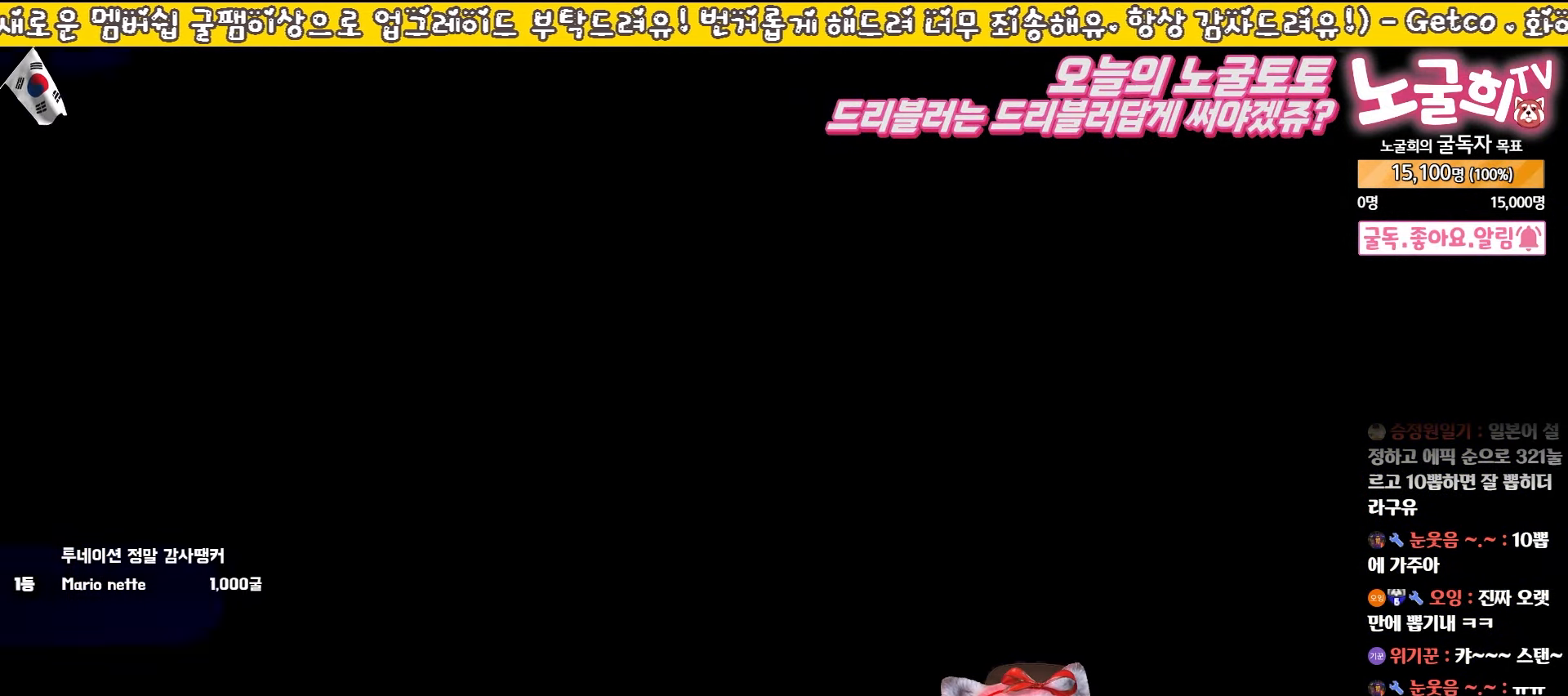
{"buttons": [], "left_stick": "center", "events": []}
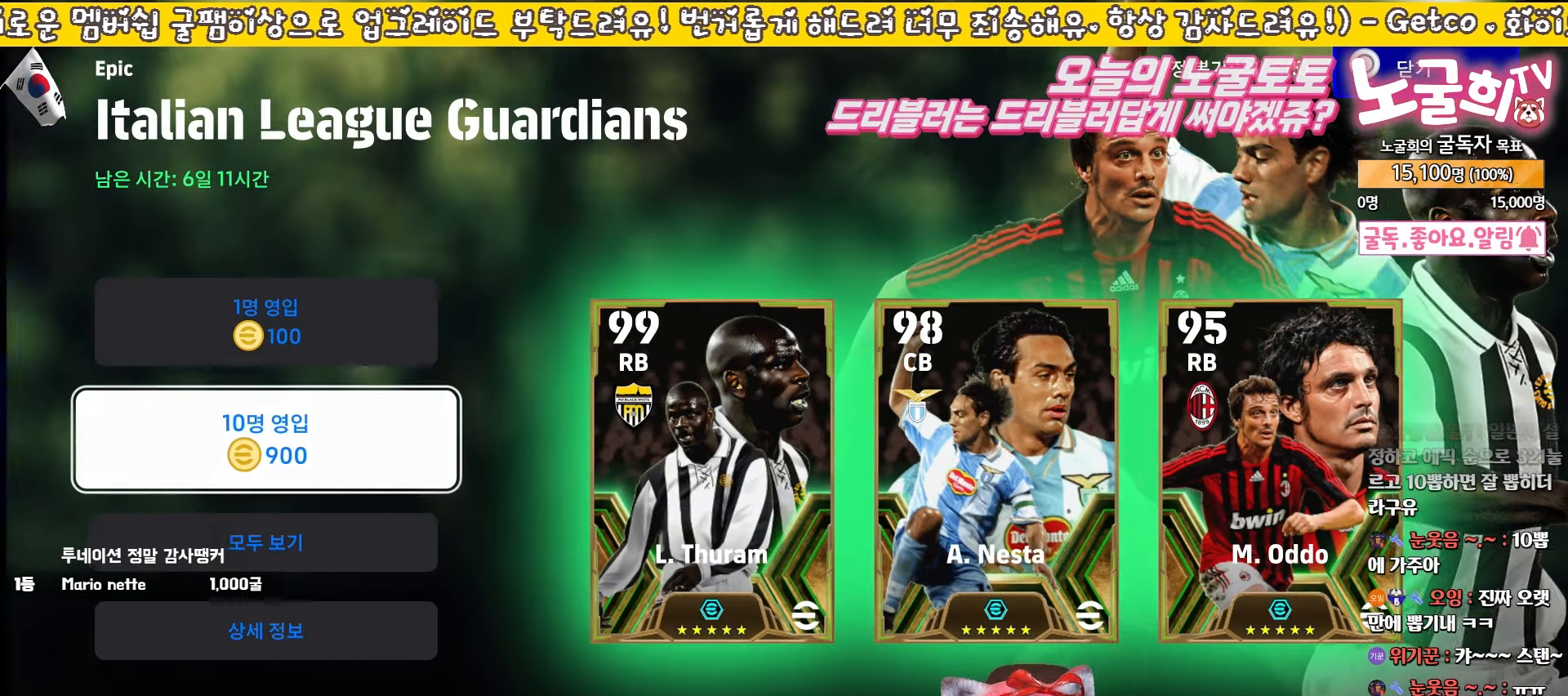
{"buttons": [], "left_stick": "center", "events": []}
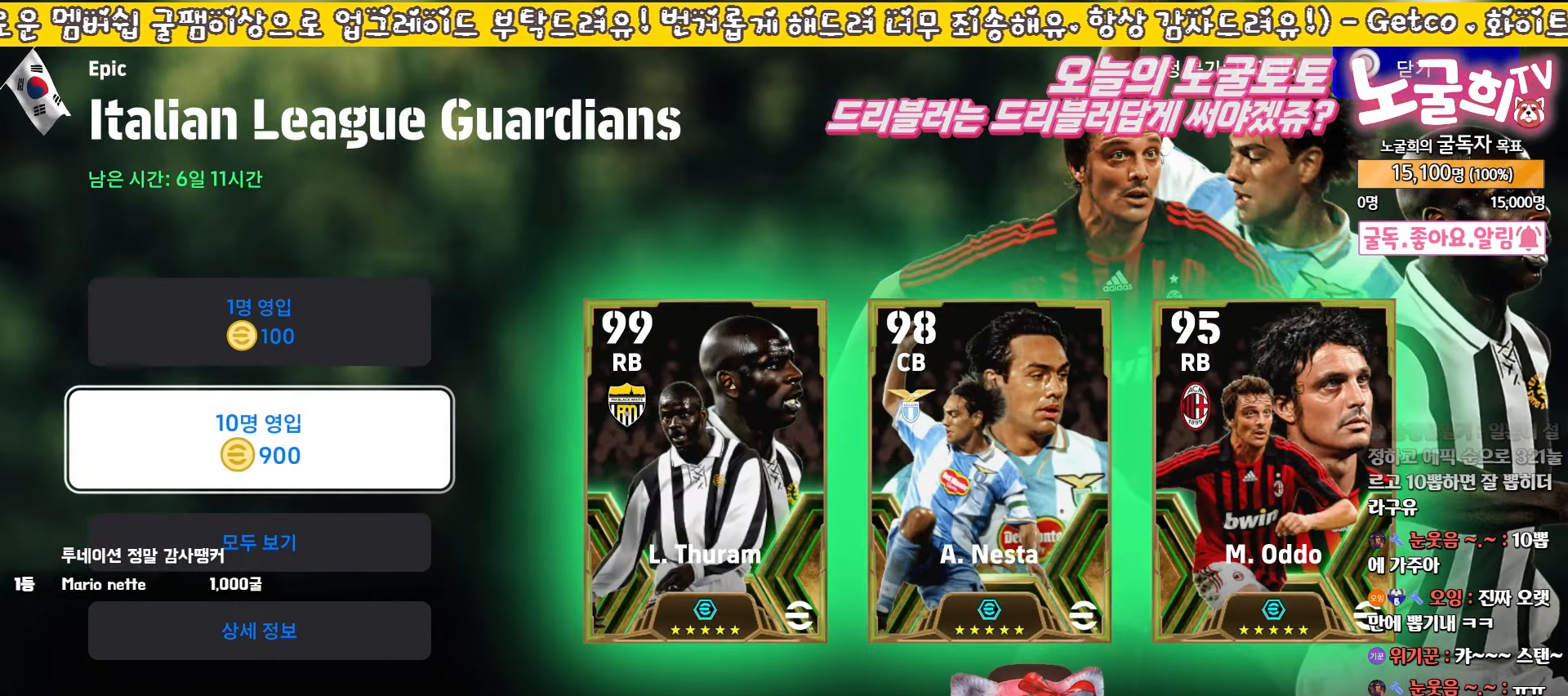
{"buttons": [], "left_stick": "center", "events": []}
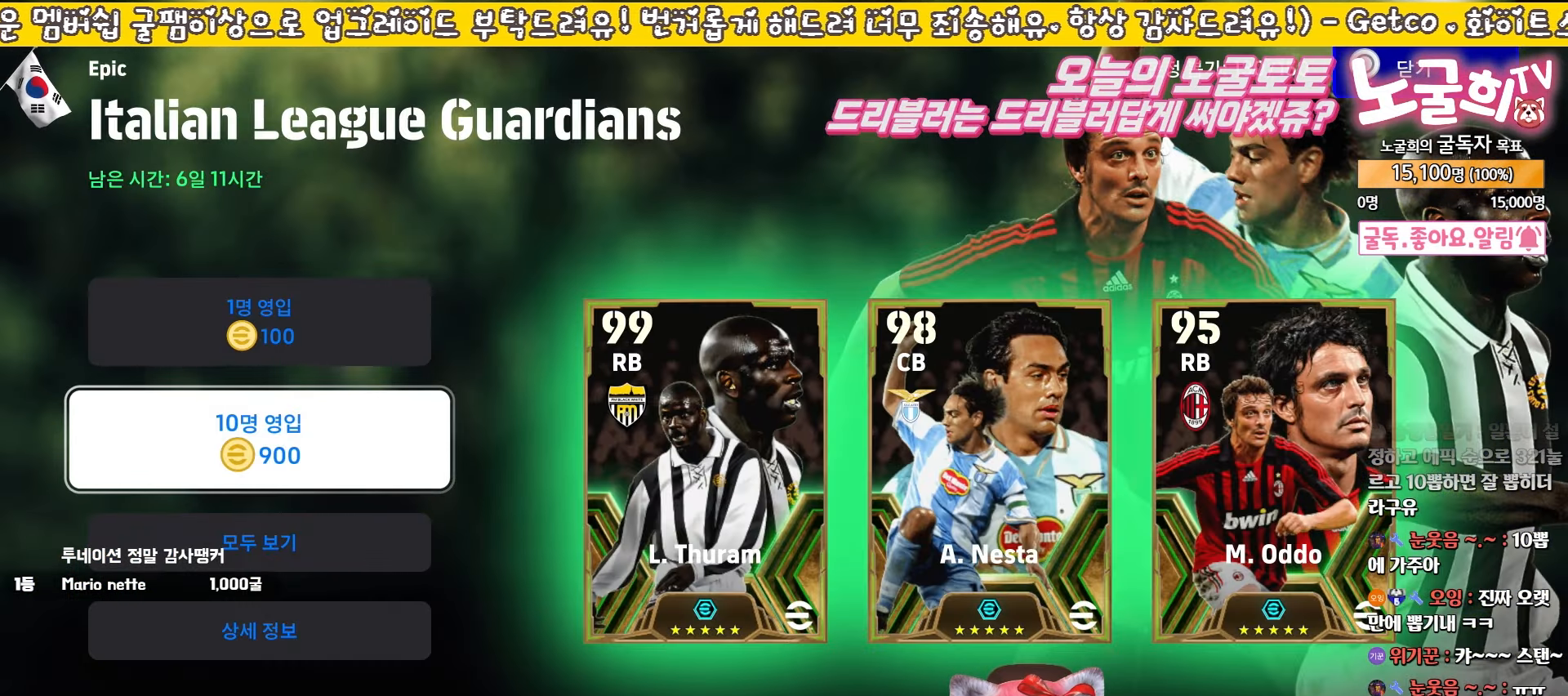
{"buttons": [], "left_stick": "center", "events": []}
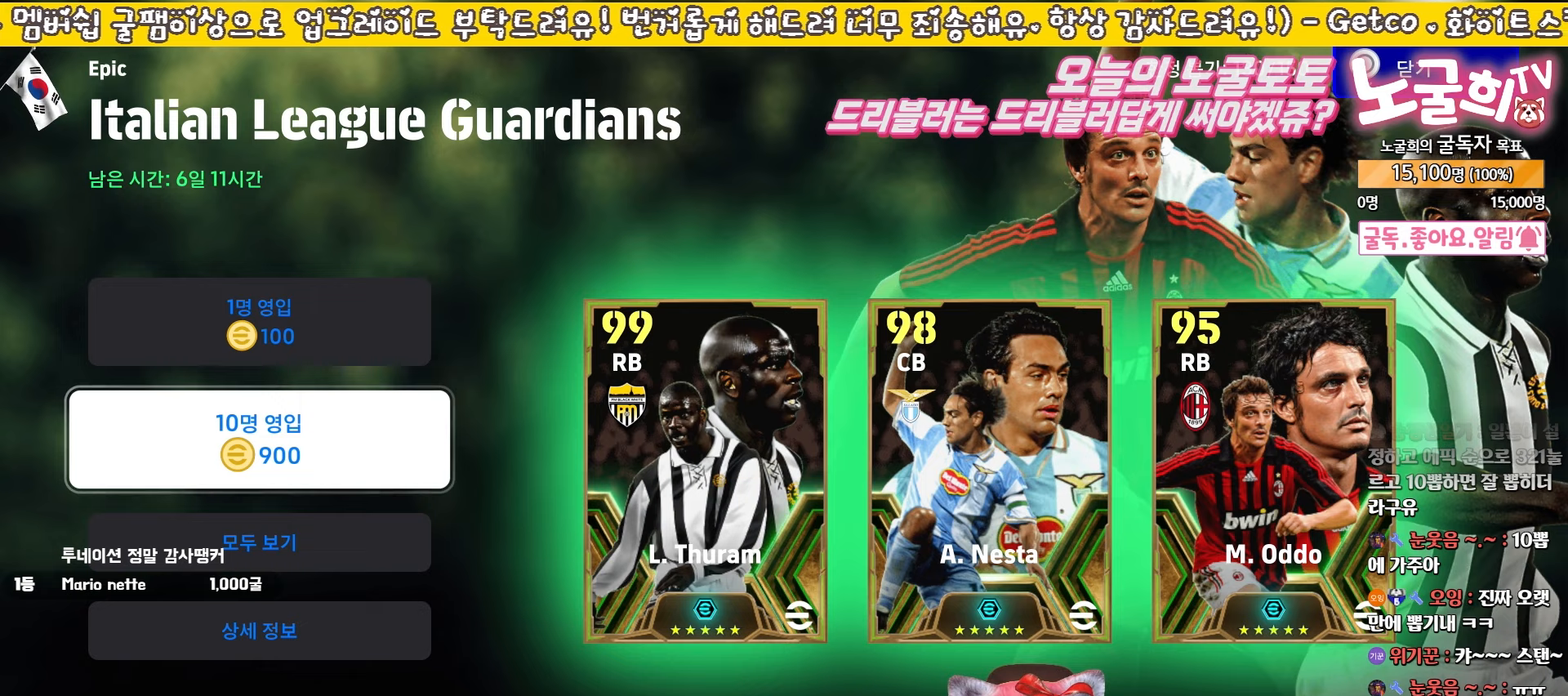
{"buttons": [], "left_stick": "center", "events": []}
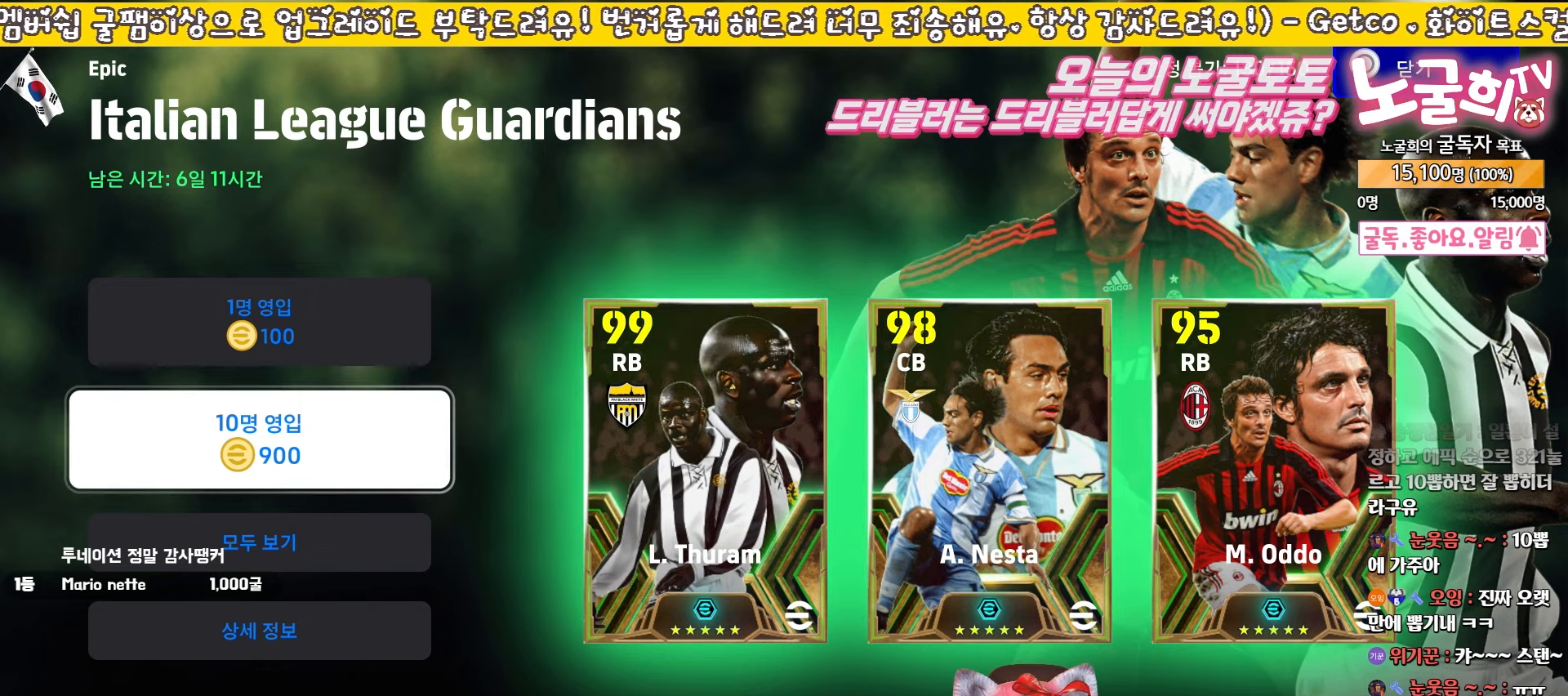
{"buttons": [], "left_stick": "center", "events": []}
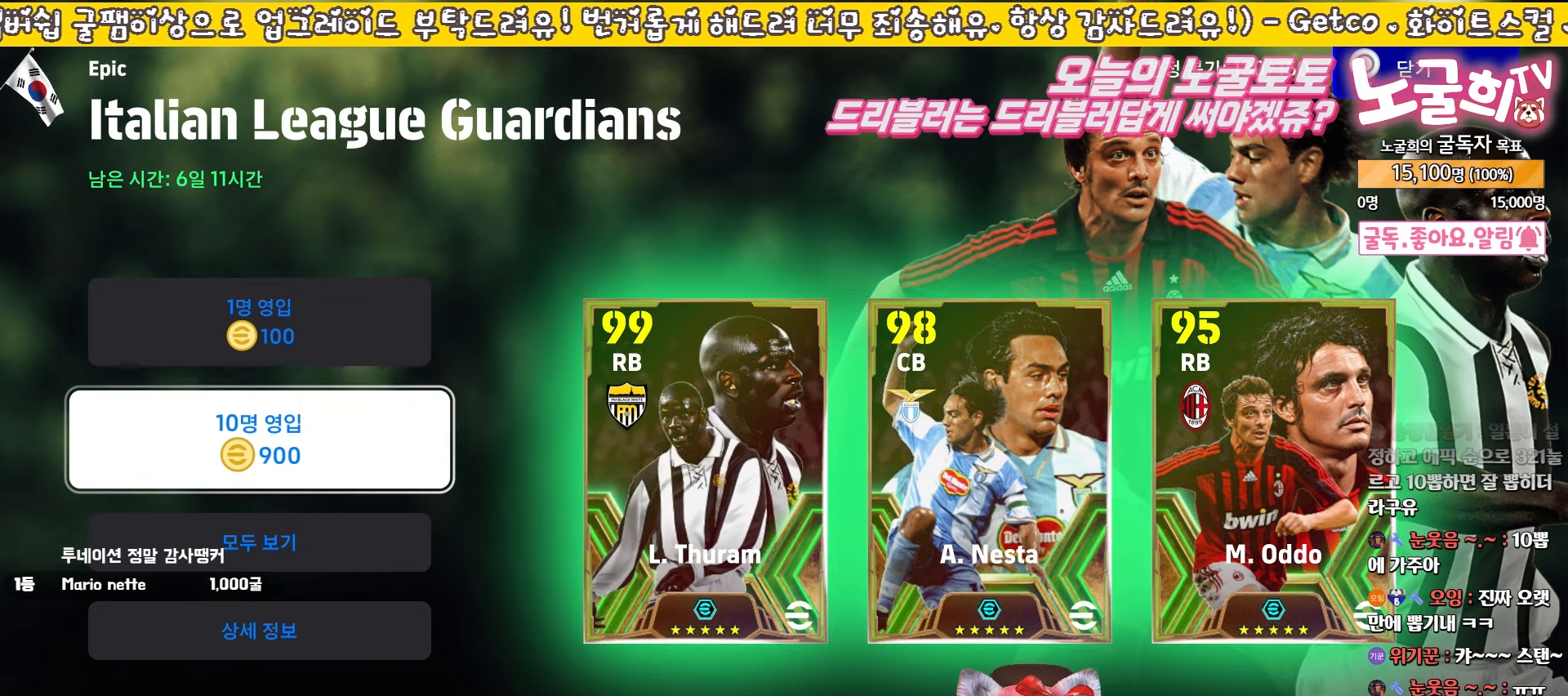
{"buttons": [], "left_stick": "center", "events": [[250, "CROSS", "down"], [367, "CROSS", "up"]]}
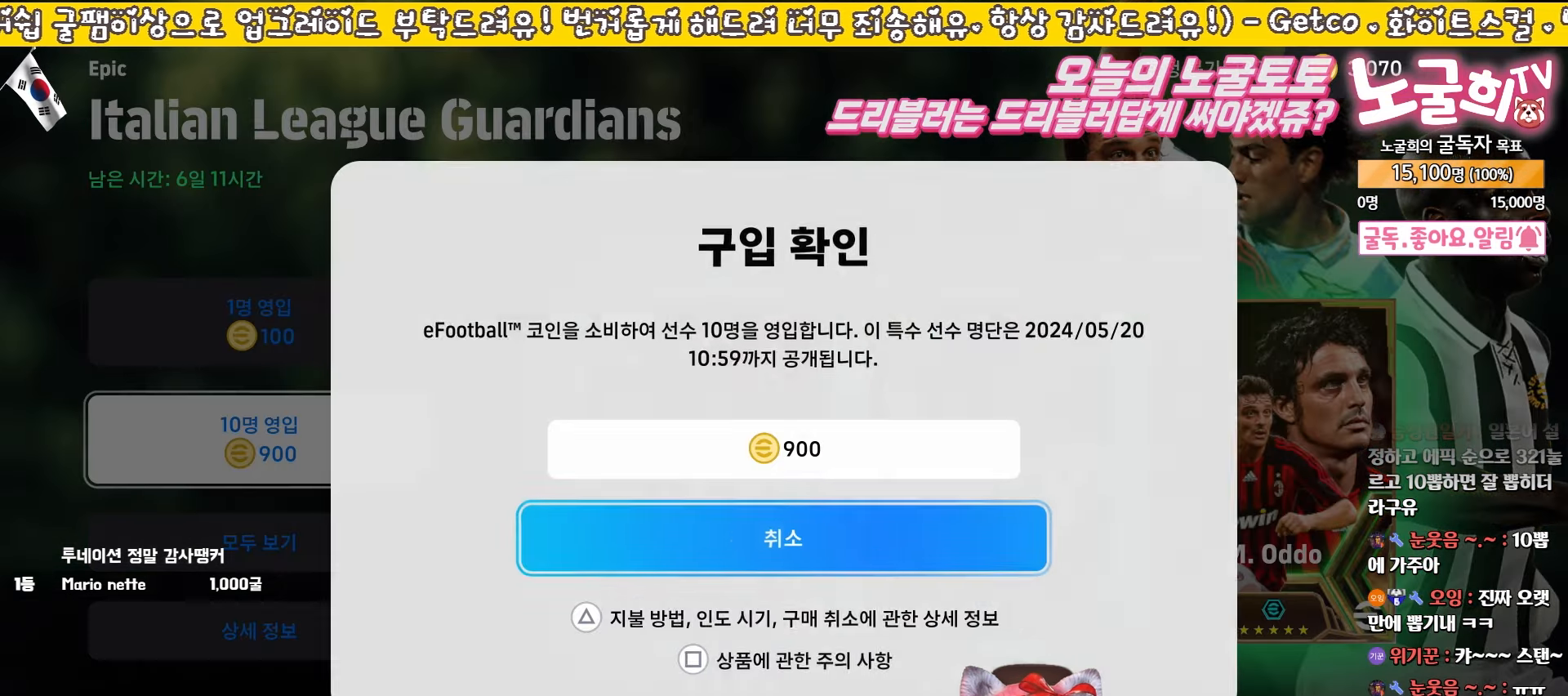
{"buttons": [], "left_stick": "up", "events": [[133, "left_stick", "up"], [267, "left_stick", "center"], [333, "left_stick", "down"], [500, "left_stick", "up"]]}
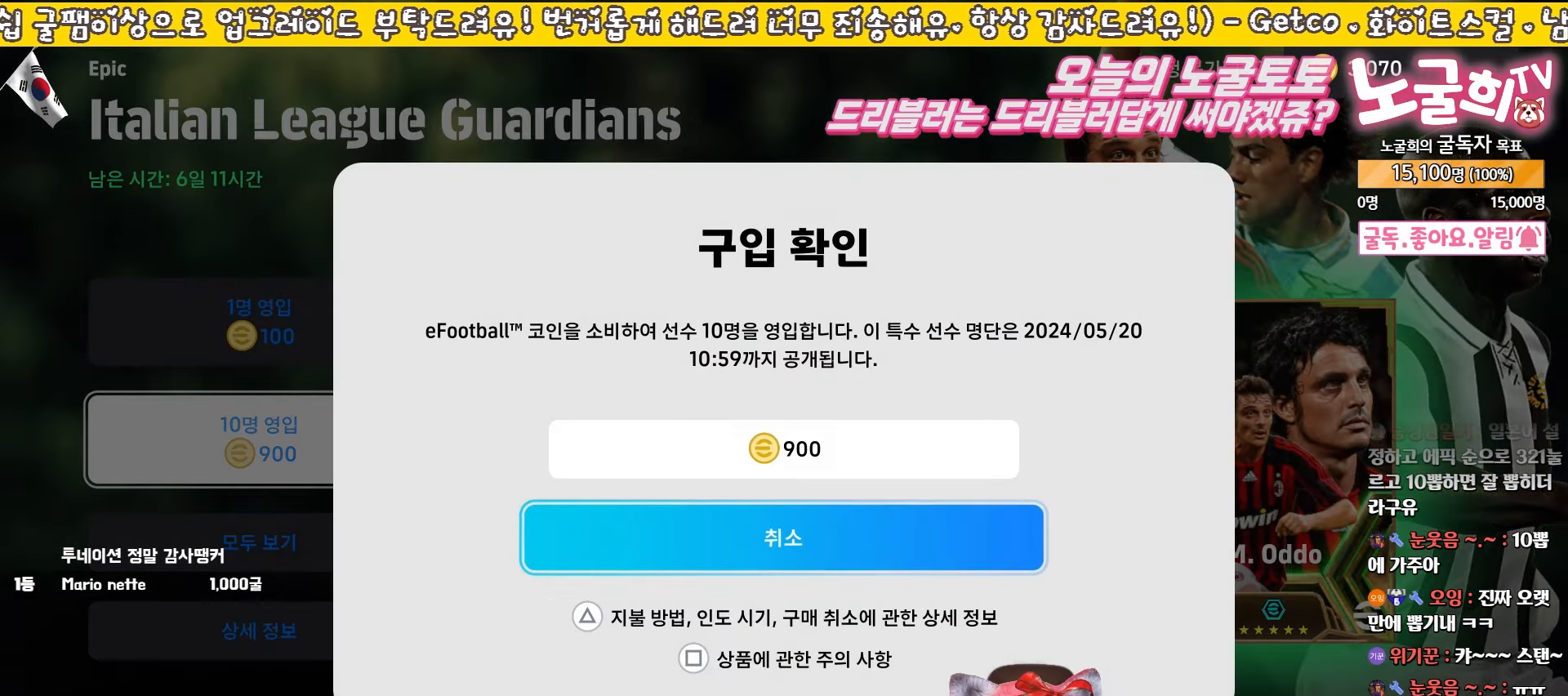
{"buttons": [], "left_stick": "up", "events": [[117, "left_stick", "down-right"], [233, "left_stick", "up"], [350, "left_stick", "down-right"], [433, "left_stick", "up"]]}
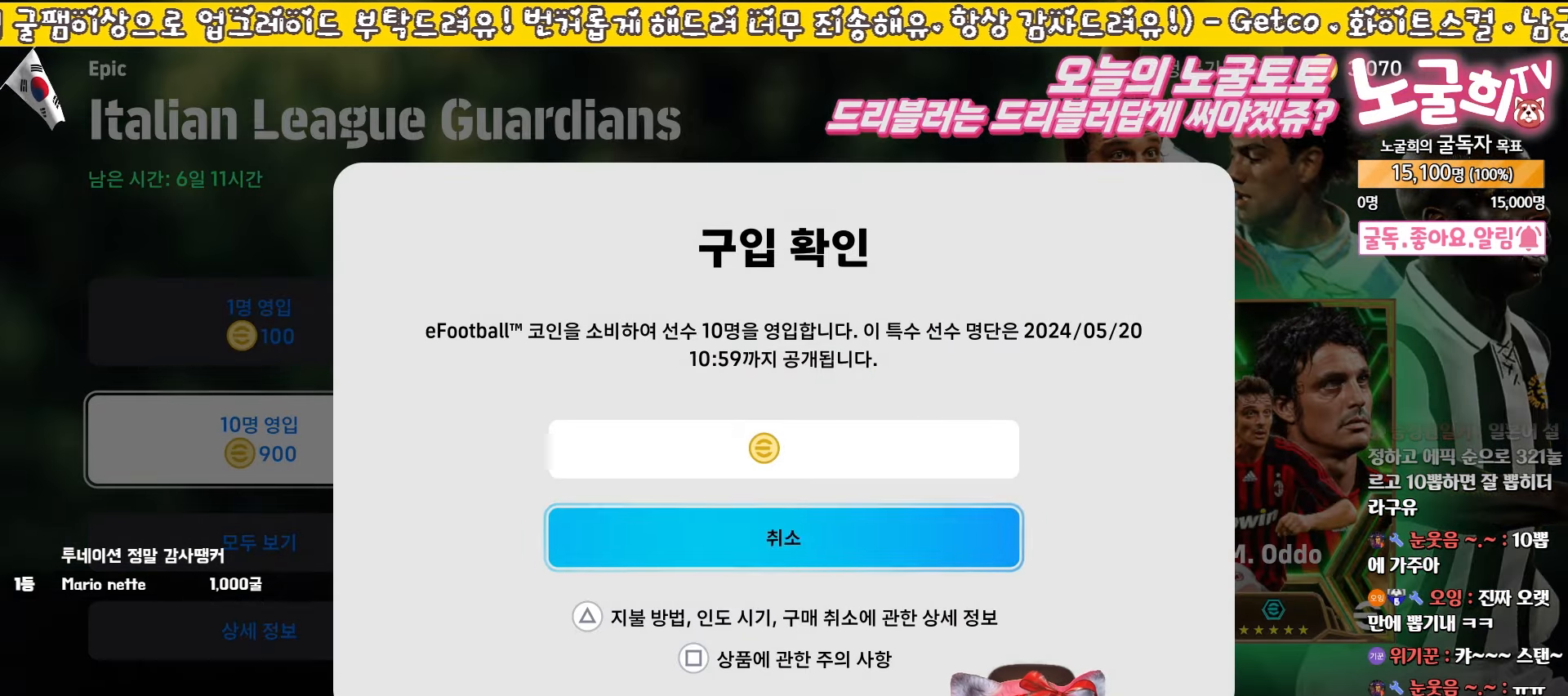
{"buttons": [], "left_stick": "up", "events": [[50, "left_stick", "down-right"], [150, "left_stick", "up"], [233, "left_stick", "down"], [333, "left_stick", "up"], [433, "left_stick", "center"], [483, "left_stick", "up"]]}
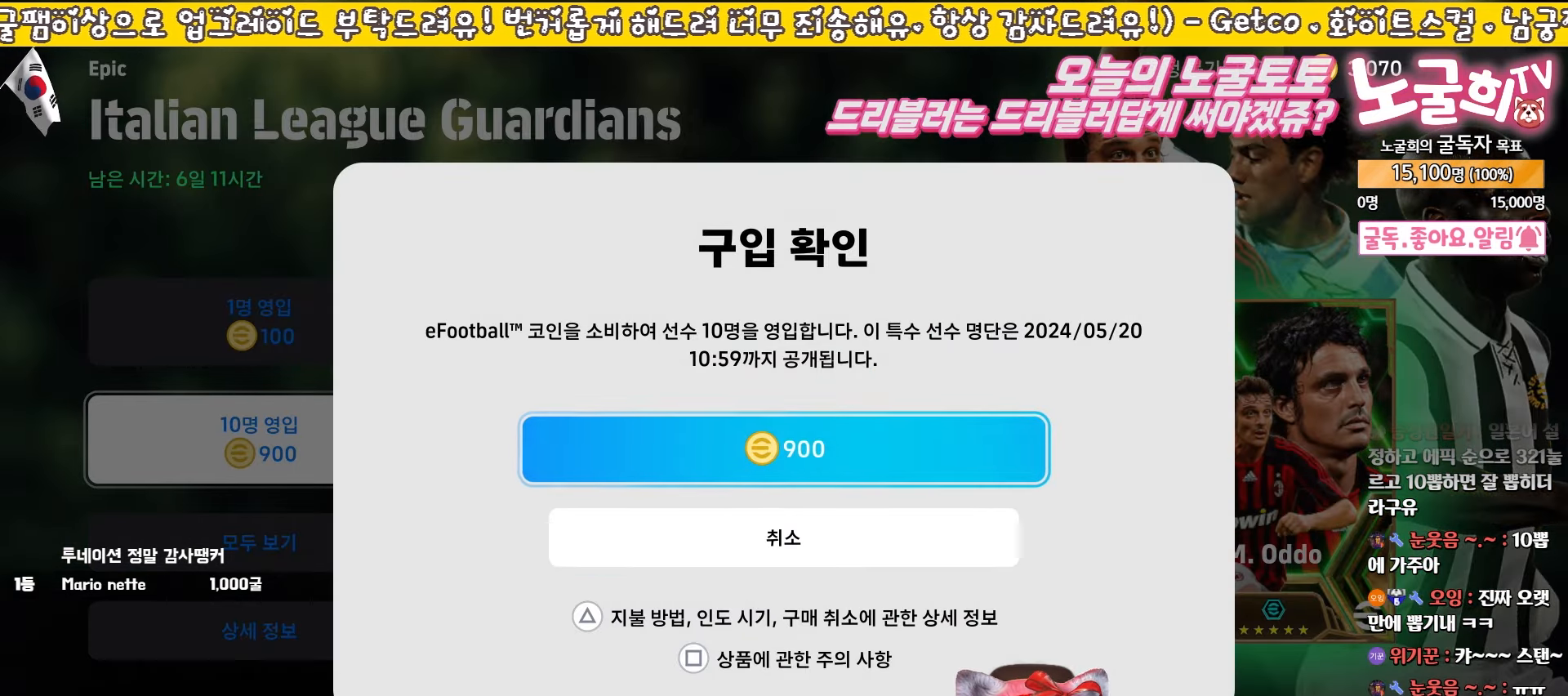
{"buttons": [], "left_stick": "center", "events": [[117, "left_stick", "center"]]}
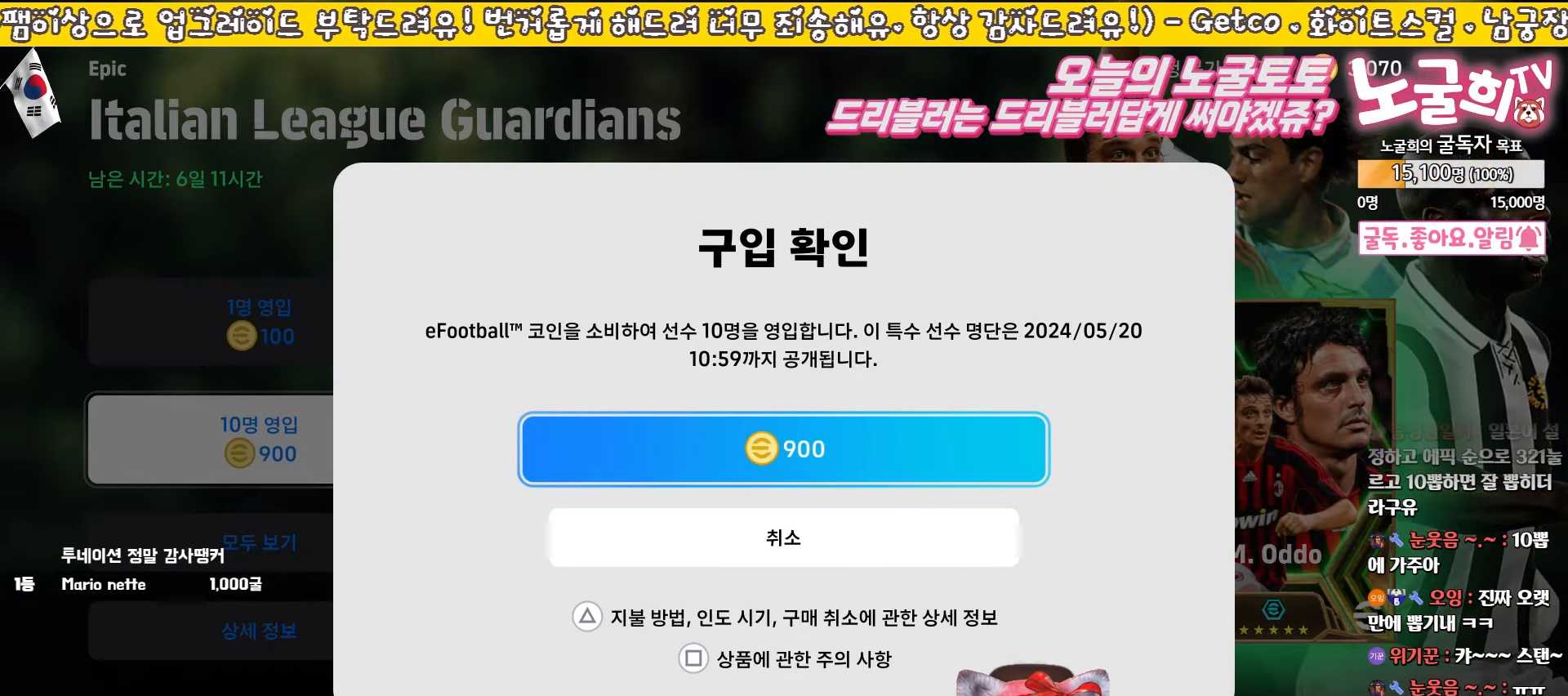
{"buttons": [], "left_stick": "up", "events": [[417, "left_stick", "up"]]}
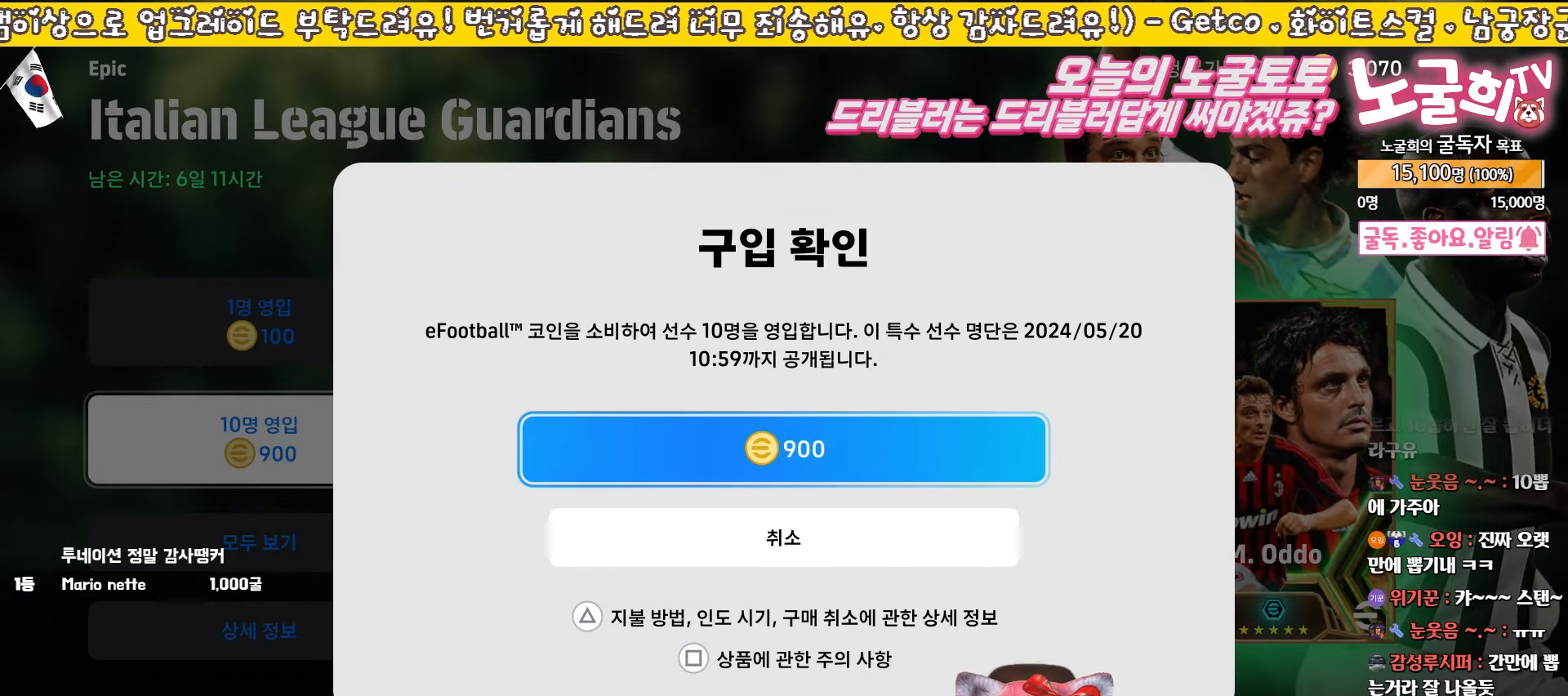
{"buttons": [], "left_stick": "center", "events": [[117, "left_stick", "center"], [317, "CROSS", "down"], [400, "CROSS", "up"]]}
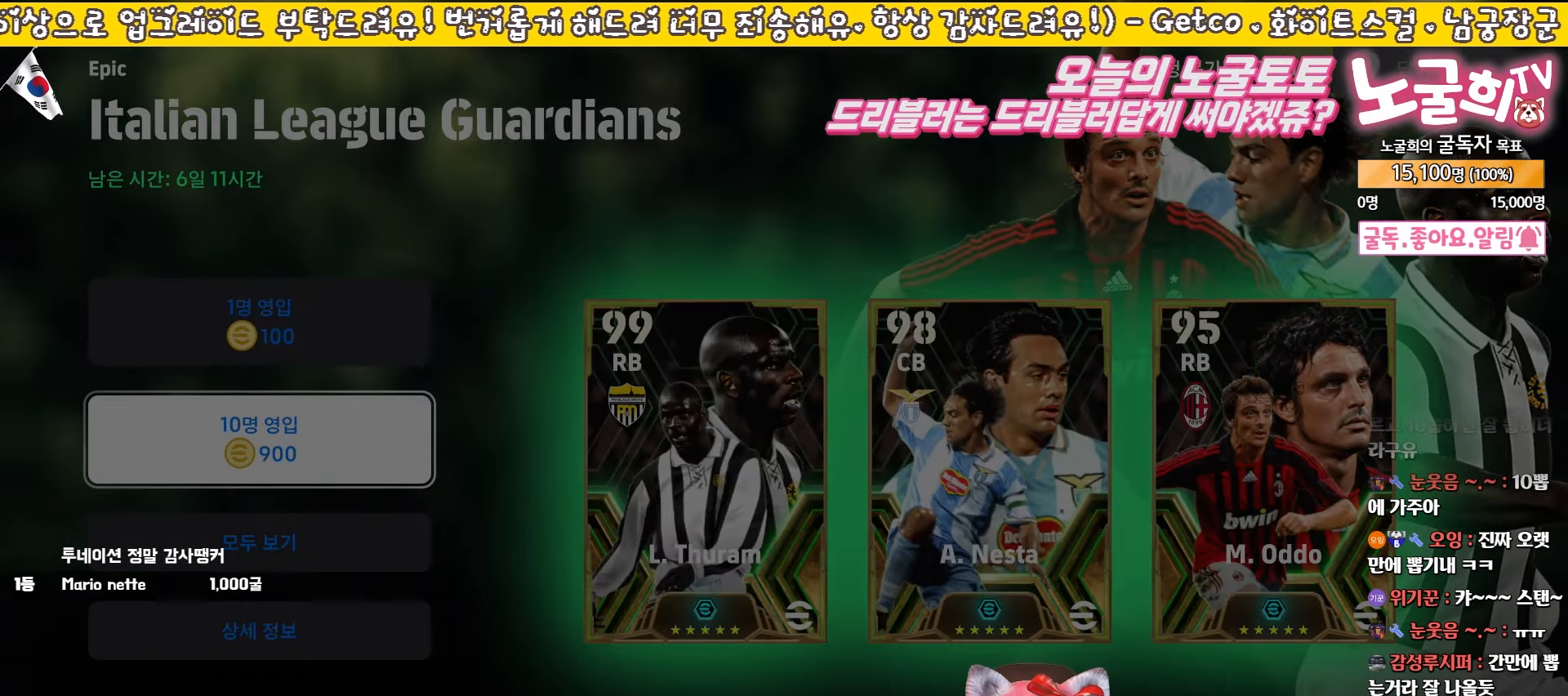
{"buttons": [], "left_stick": "center", "events": []}
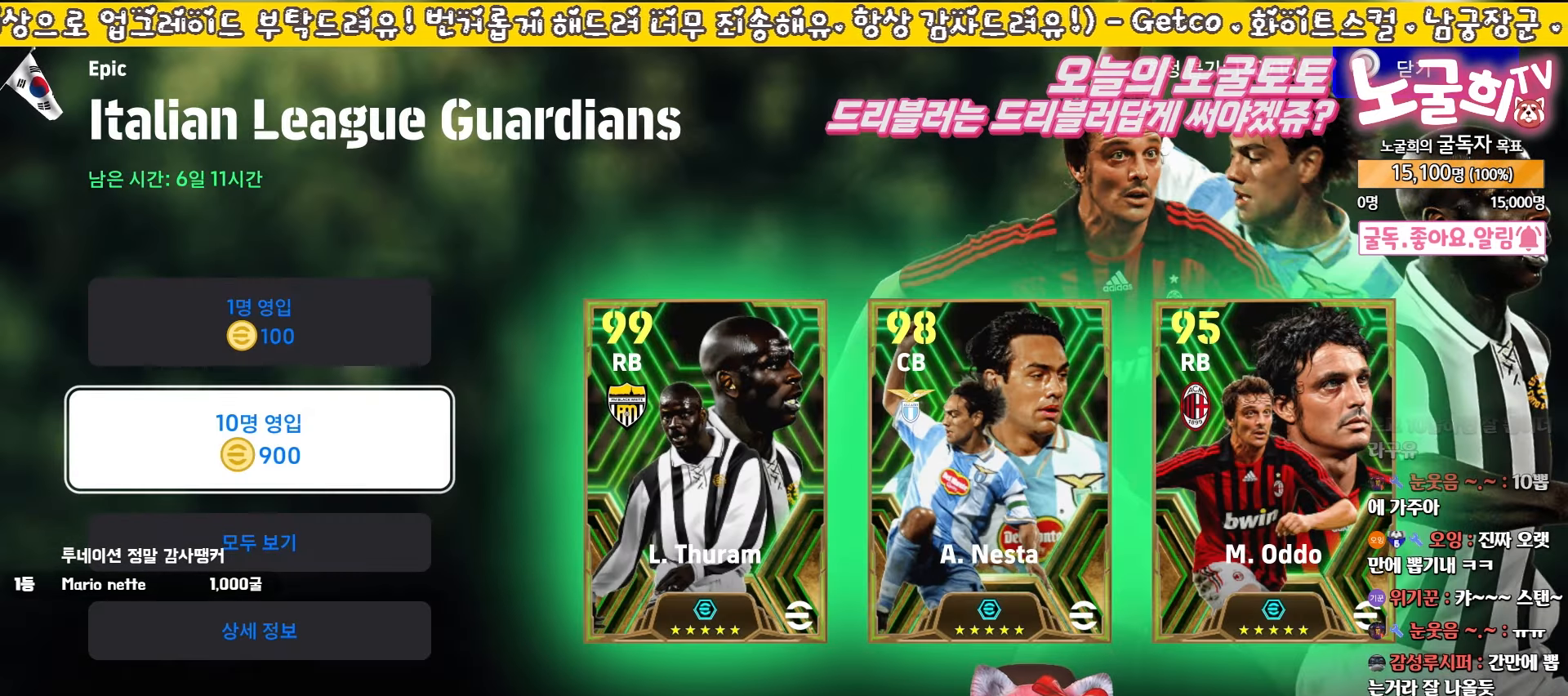
{"buttons": [], "left_stick": "center", "events": []}
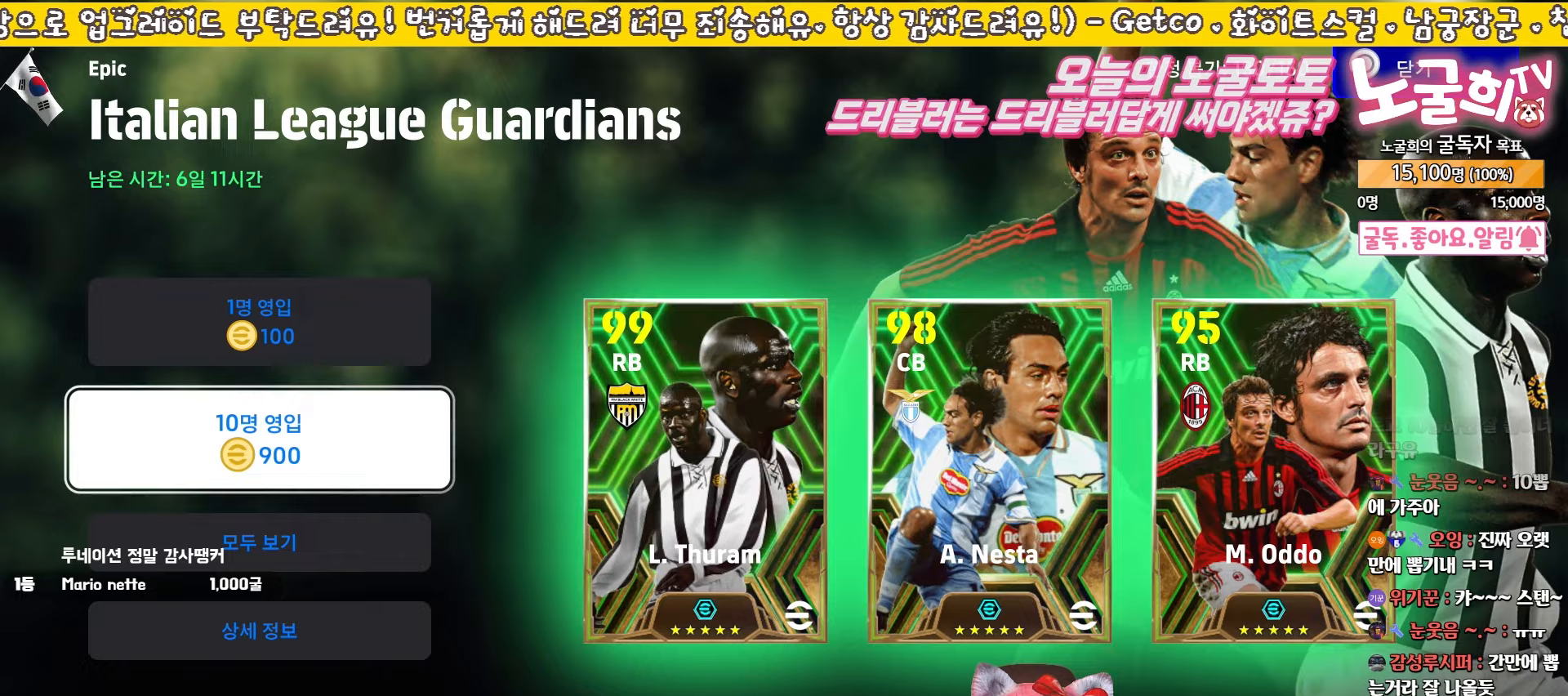
{"buttons": [], "left_stick": "center", "events": []}
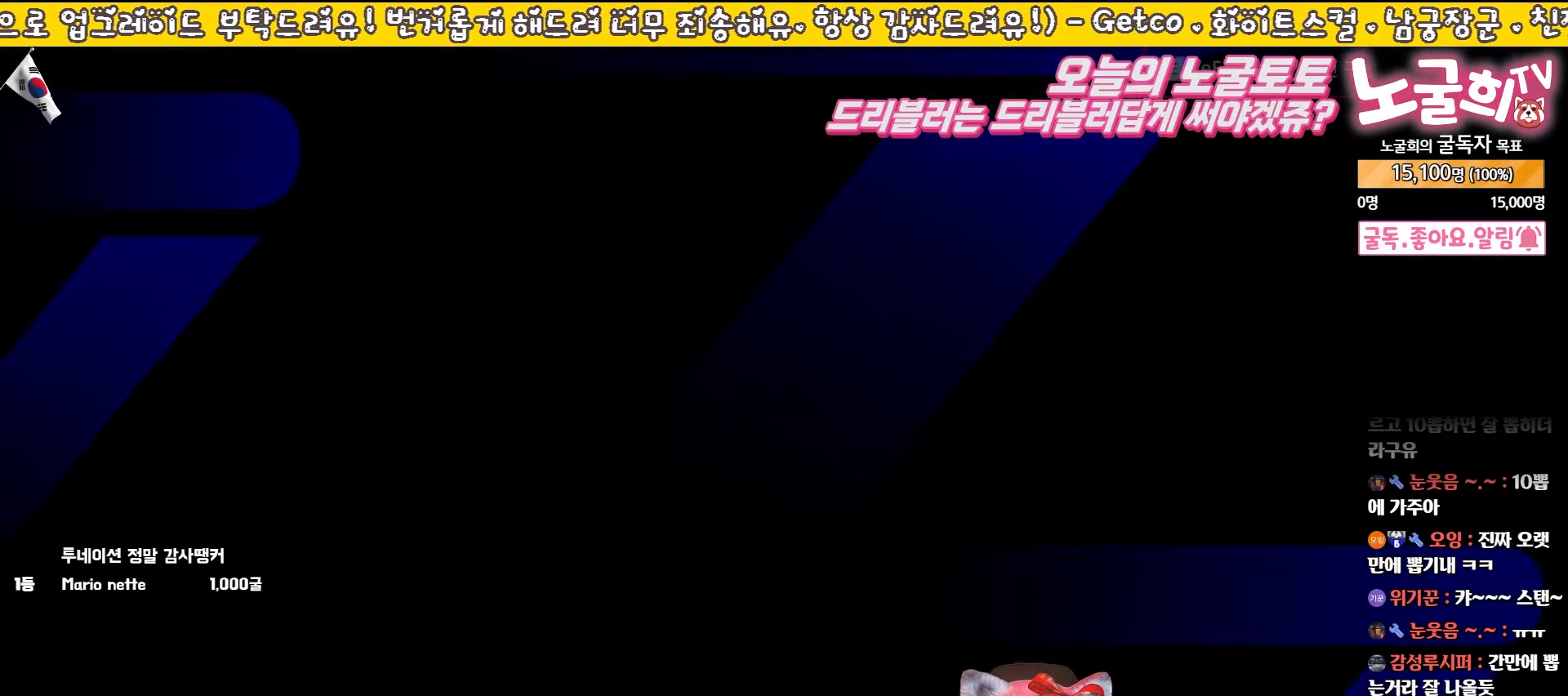
{"buttons": [], "left_stick": "center", "events": []}
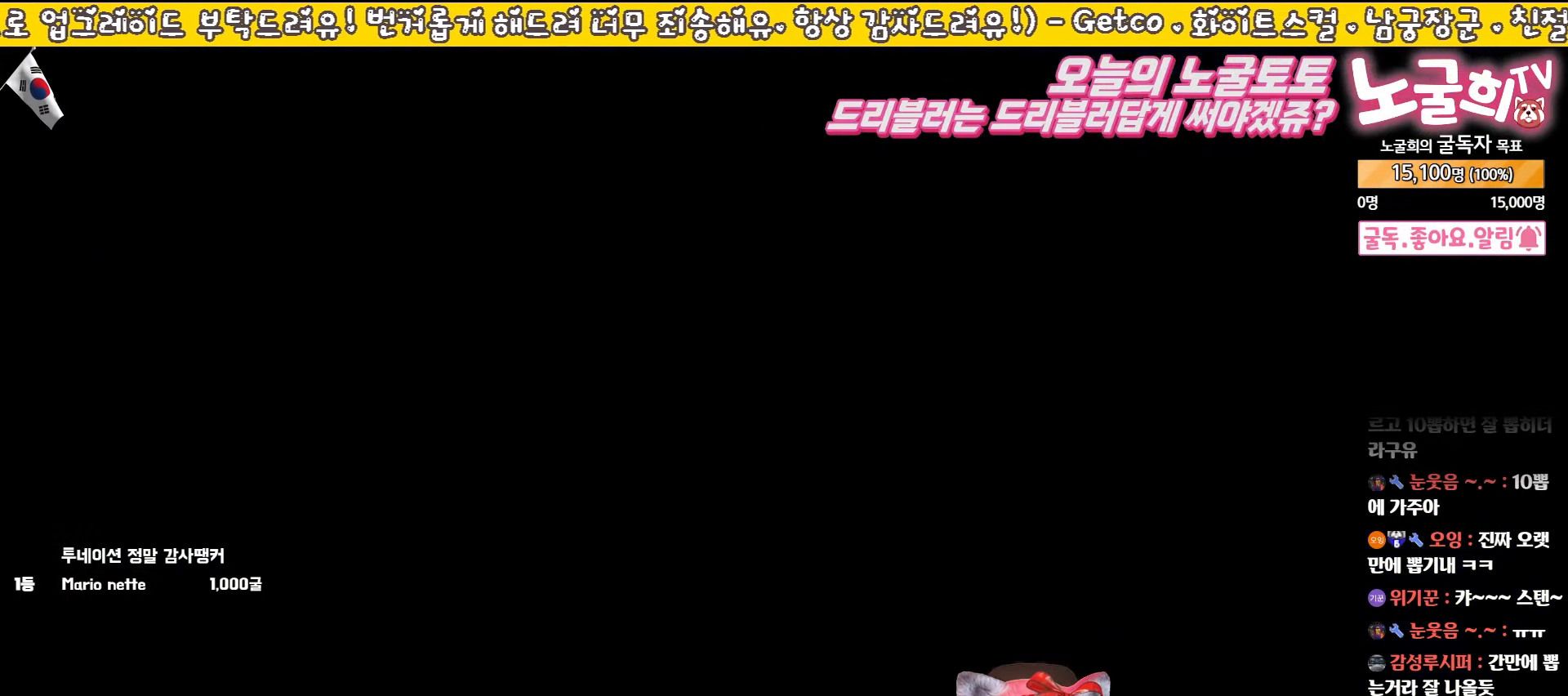
{"buttons": [], "left_stick": "center", "events": []}